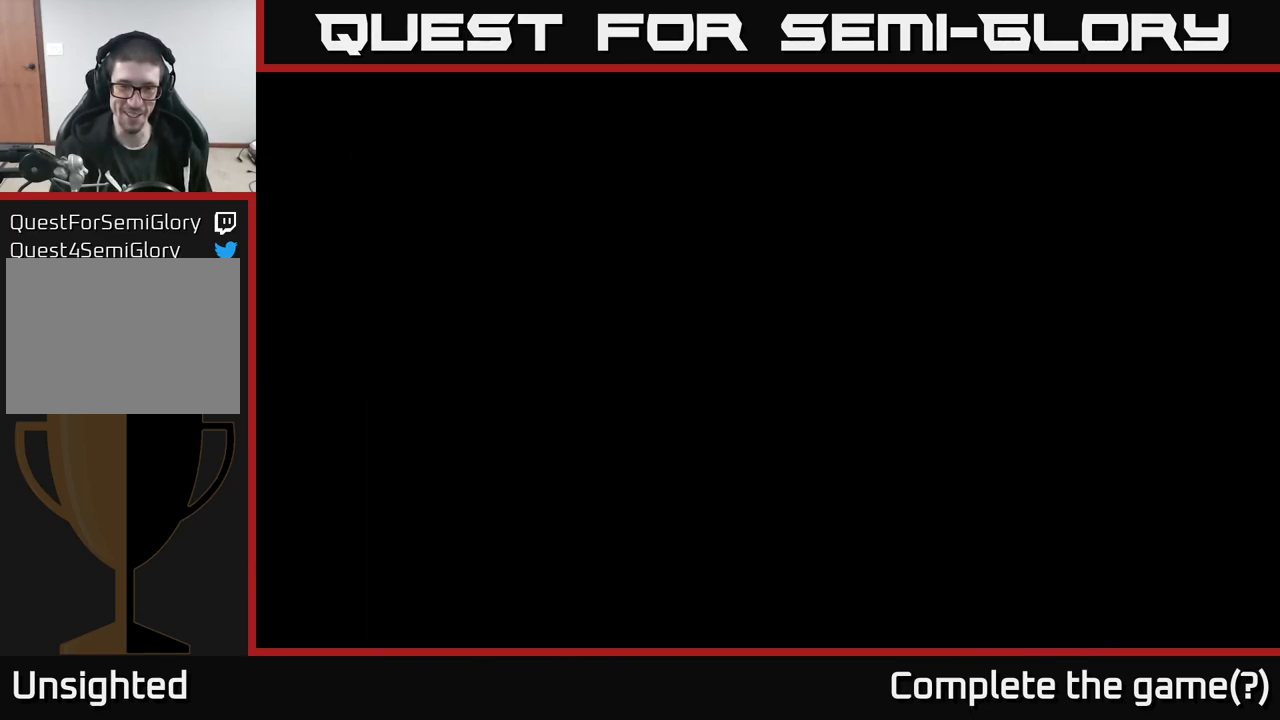
Gameplay with a controller (Xbox layout); each line is a JSON object with the inputs held at the frame after it. "events" lists button and stick changes between this image and that frame as [ms after this image, input, new state], when the widget could be followed in between.
{"buttons": [], "left_stick": "center", "right_stick": "center", "events": [[67, "left_stick", "right"], [334, "left_stick", "center"]]}
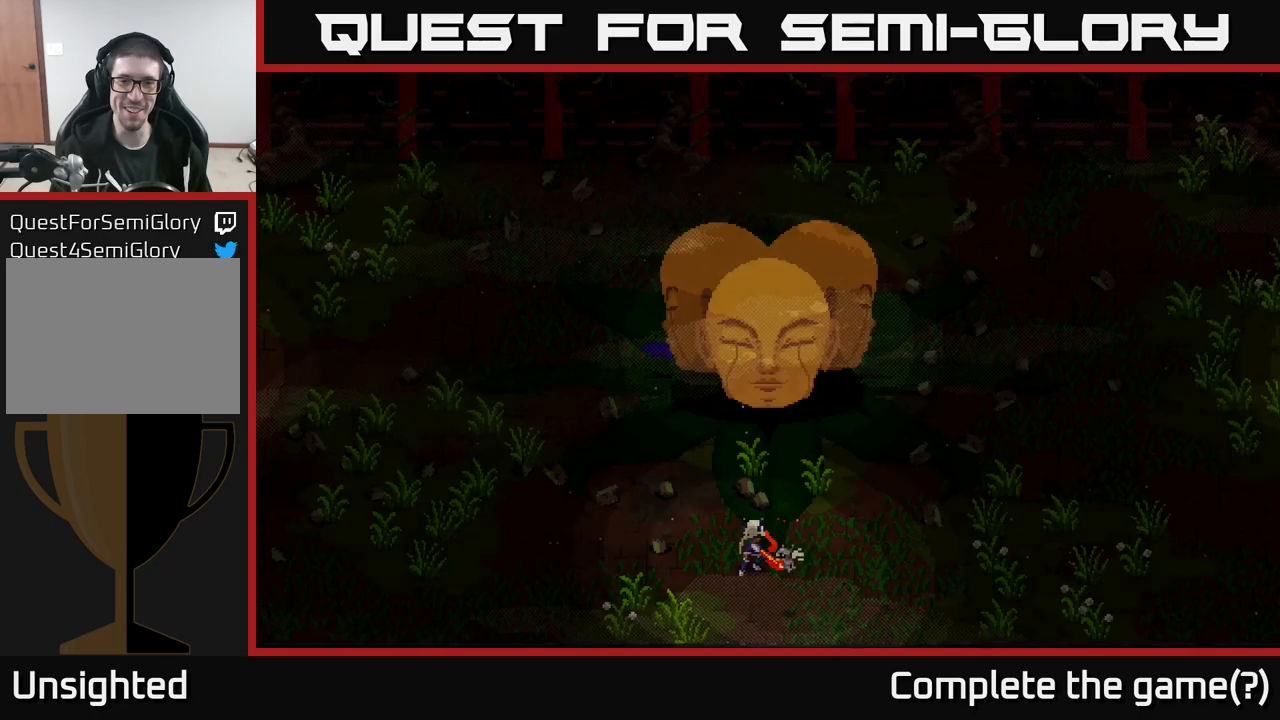
{"buttons": [], "left_stick": "down-right", "right_stick": "center", "events": [[100, "left_stick", "right"], [183, "left_stick", "down-right"]]}
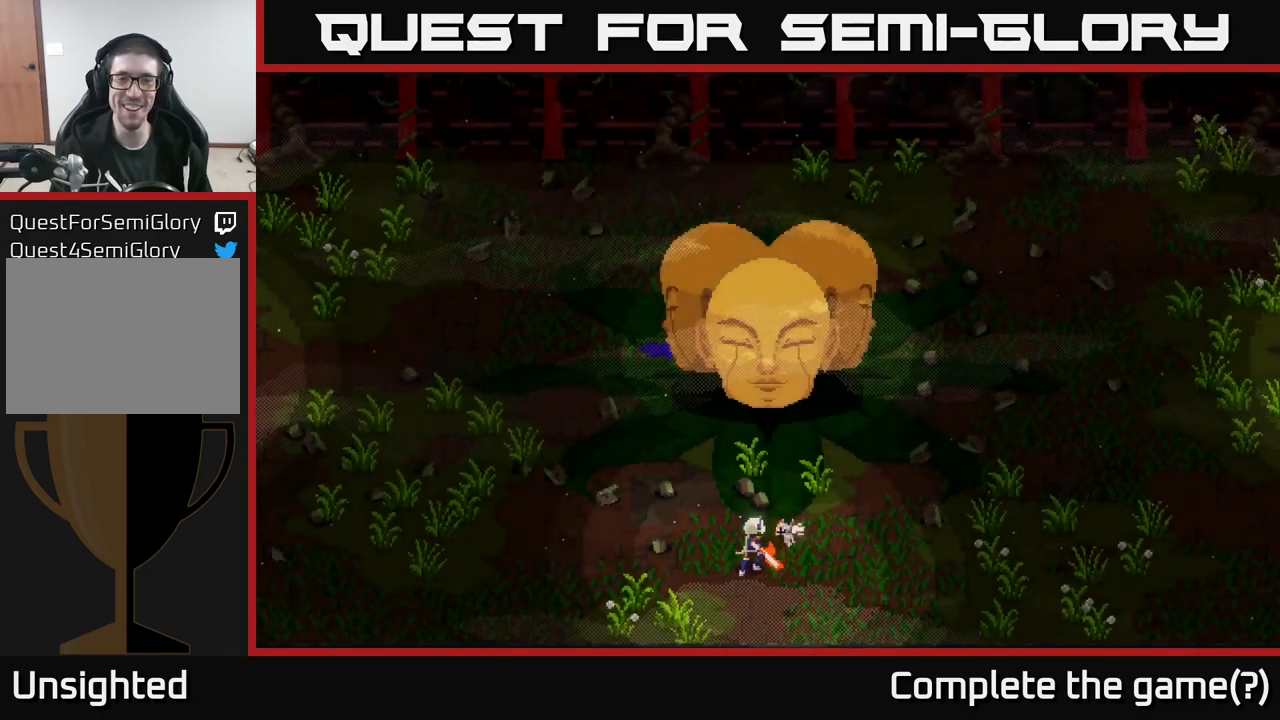
{"buttons": [], "left_stick": "right", "right_stick": "center", "events": [[250, "left_stick", "right"]]}
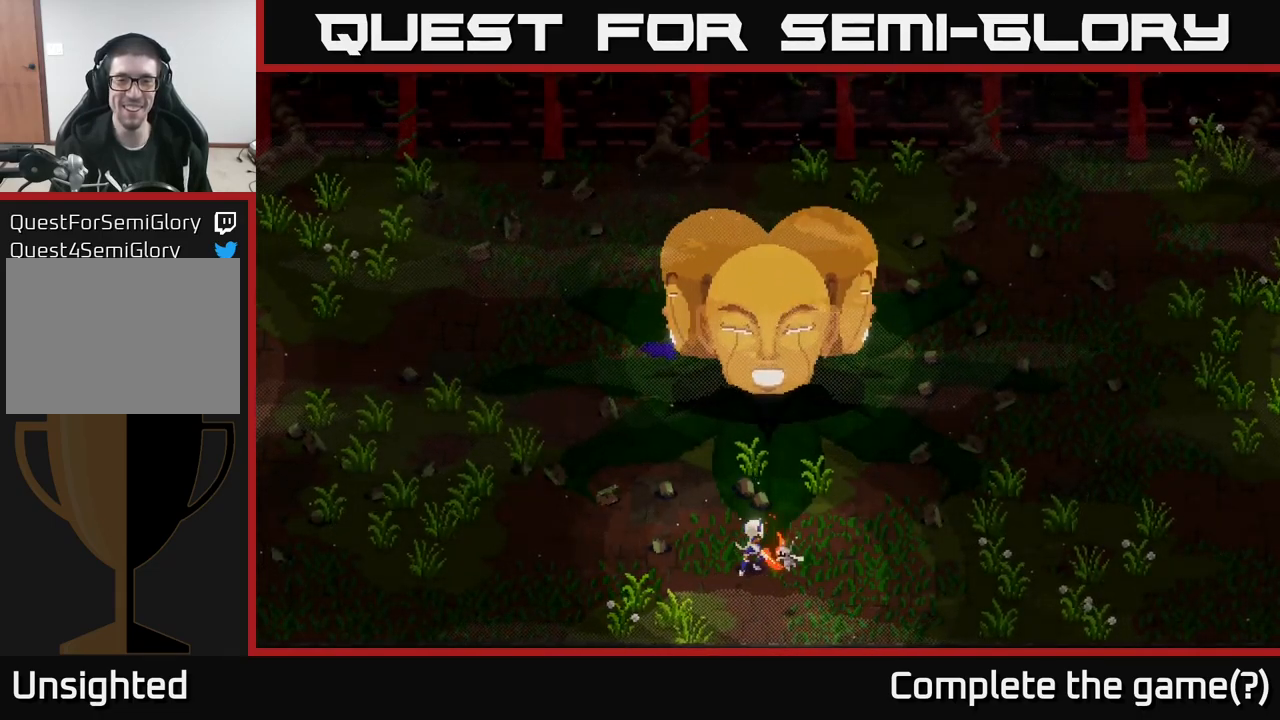
{"buttons": [], "left_stick": "right", "right_stick": "center", "events": [[16, "left_stick", "down-right"], [300, "left_stick", "center"], [483, "left_stick", "right"]]}
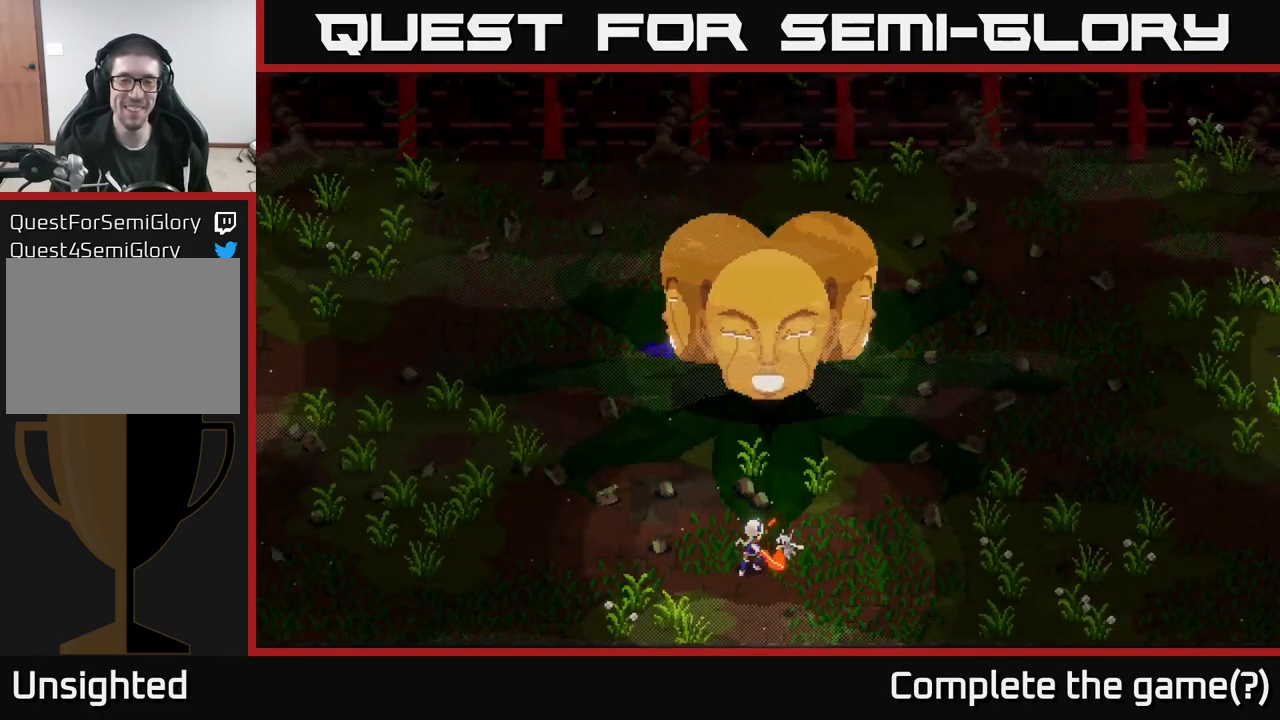
{"buttons": [], "left_stick": "up-right", "right_stick": "center", "events": [[166, "left_stick", "up-right"]]}
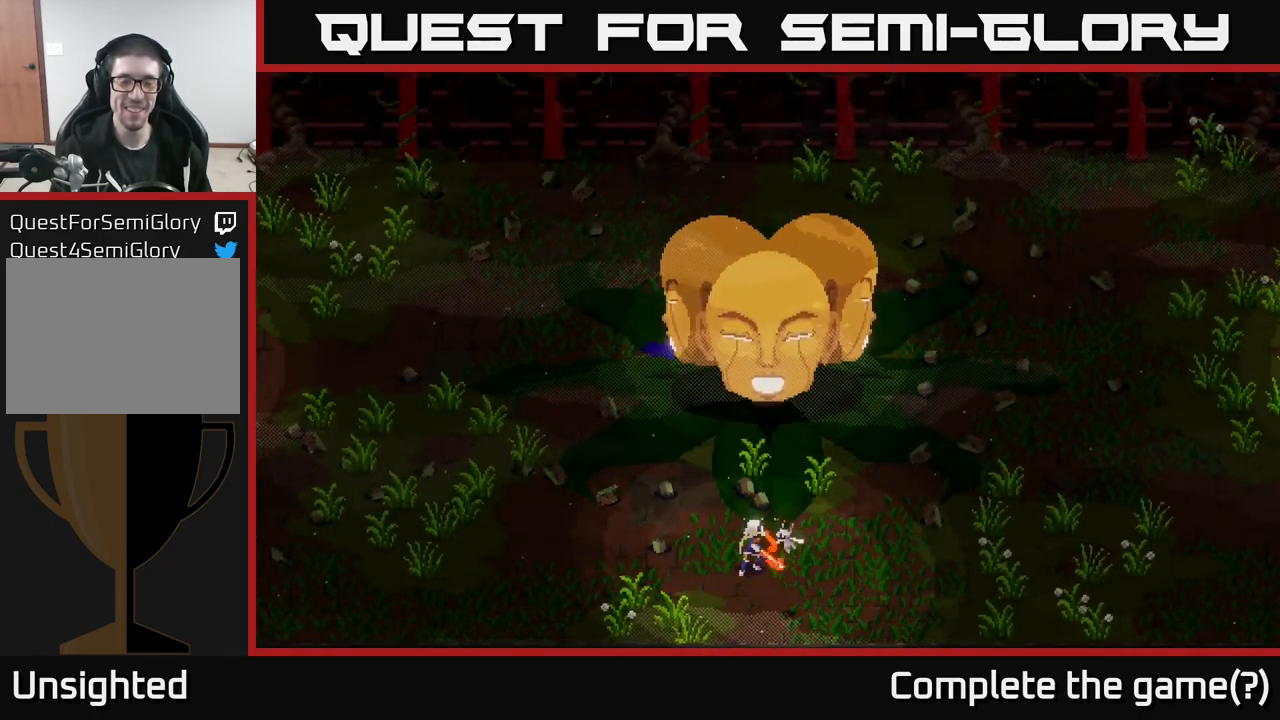
{"buttons": [], "left_stick": "right", "right_stick": "center", "events": [[66, "left_stick", "right"]]}
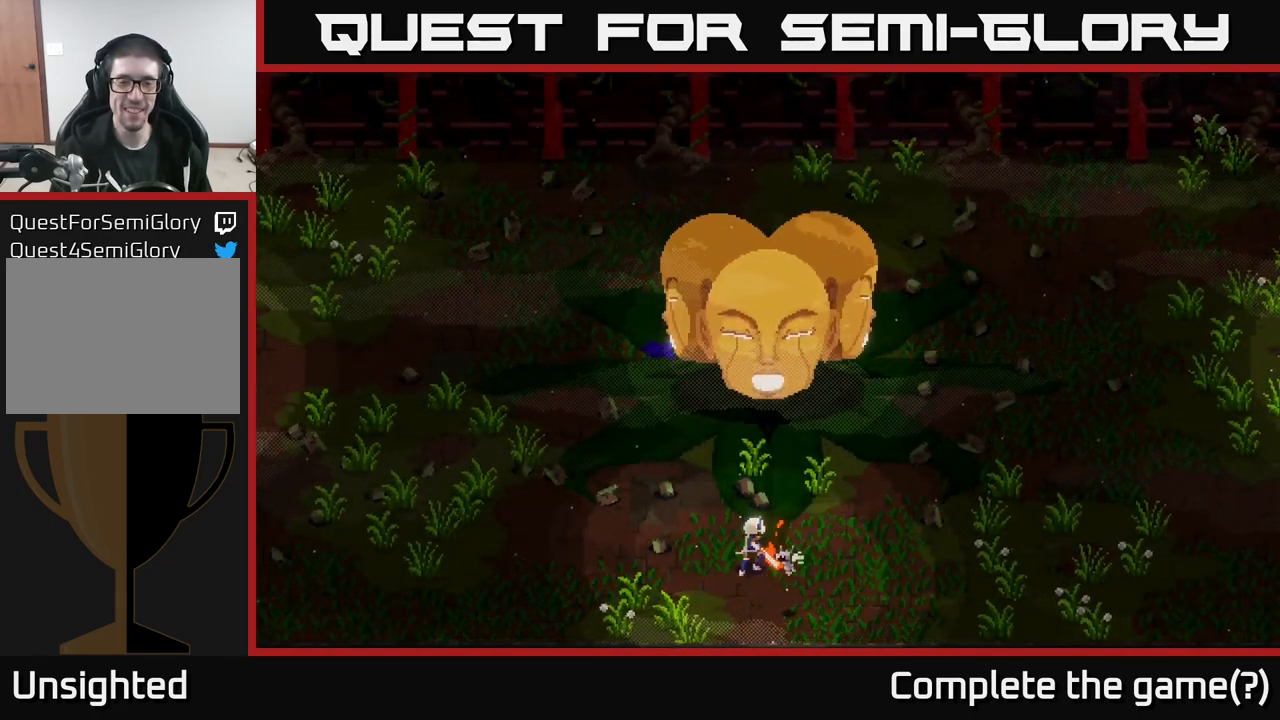
{"buttons": ["X"], "left_stick": "up", "right_stick": "center", "events": [[233, "X", "down"], [233, "left_stick", "up-right"], [333, "left_stick", "up"]]}
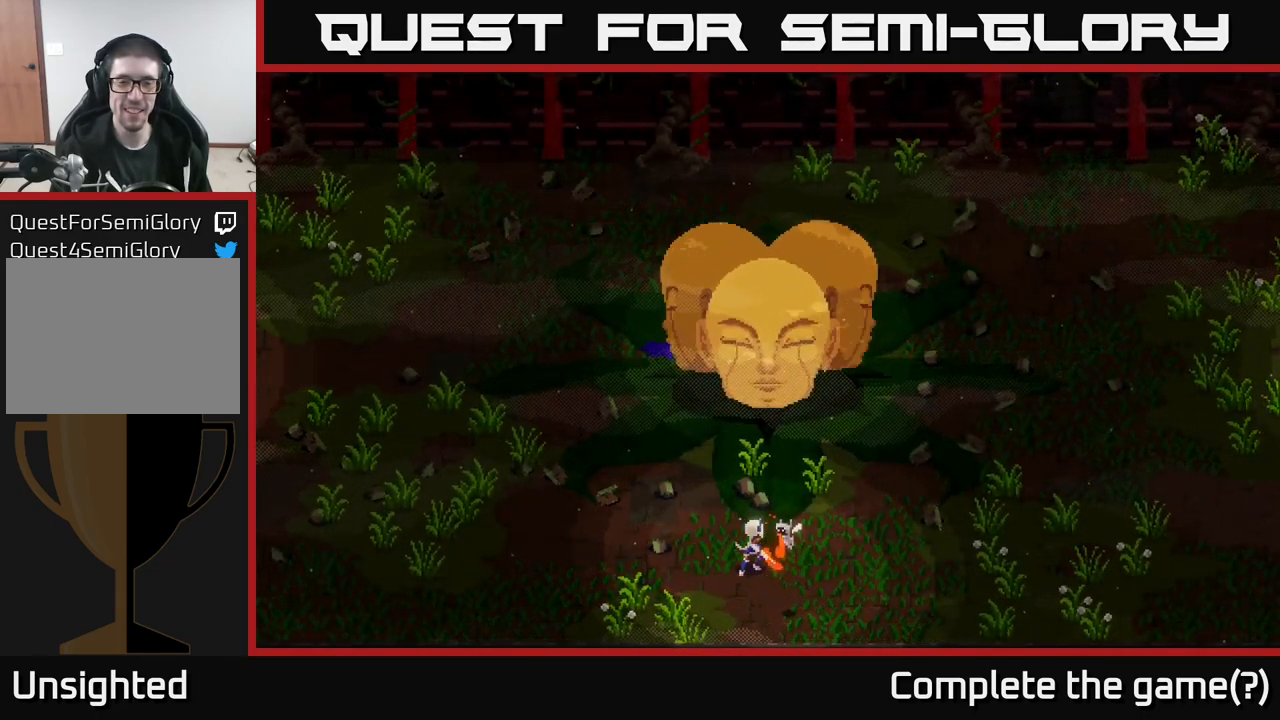
{"buttons": ["X", "R2"], "left_stick": "up", "right_stick": "center", "events": [[433, "R2", "down"]]}
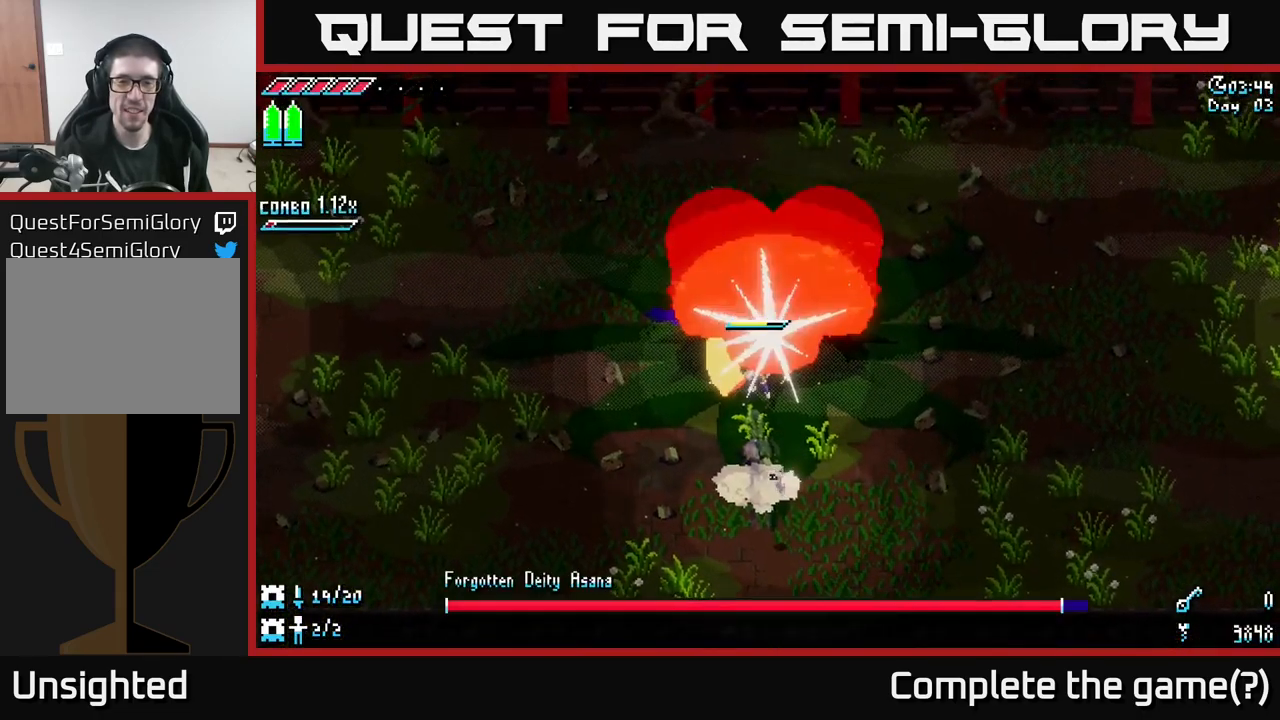
{"buttons": ["X"], "left_stick": "down", "right_stick": "center", "events": [[16, "R2", "up"], [66, "left_stick", "center"], [116, "X", "up"], [200, "left_stick", "down"], [416, "X", "down"]]}
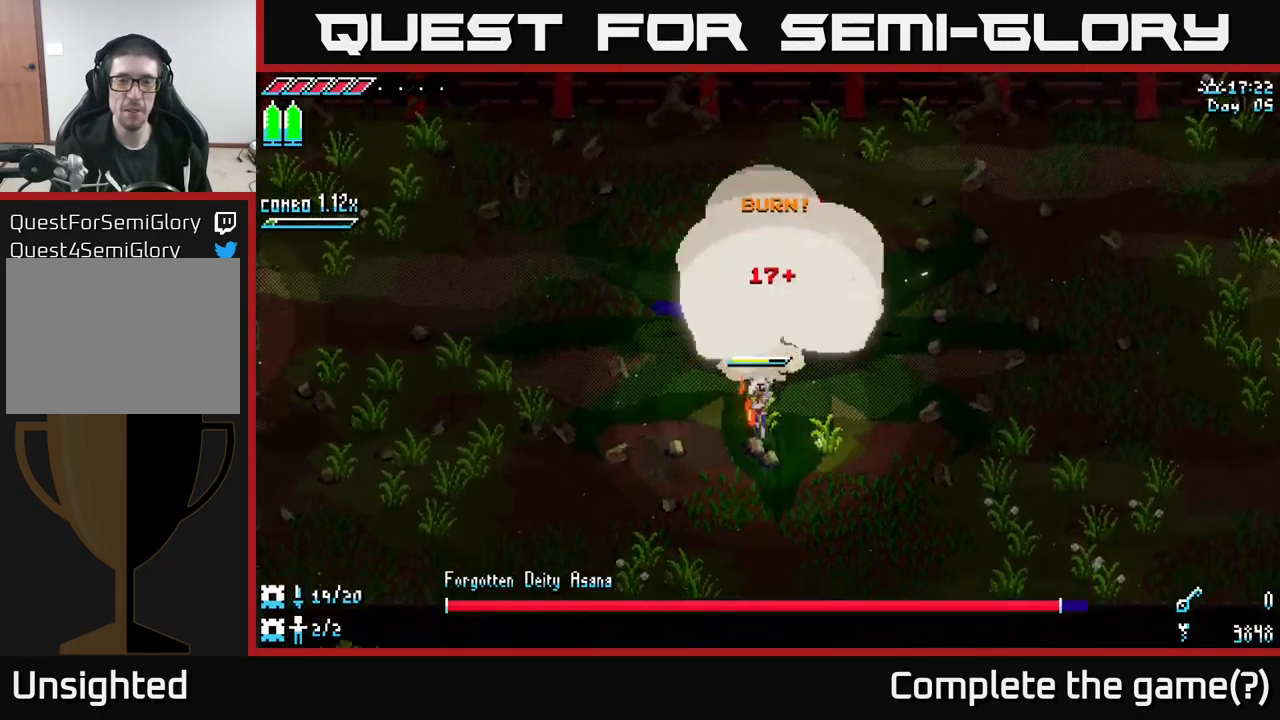
{"buttons": ["X"], "left_stick": "left", "right_stick": "center", "events": [[416, "left_stick", "left"]]}
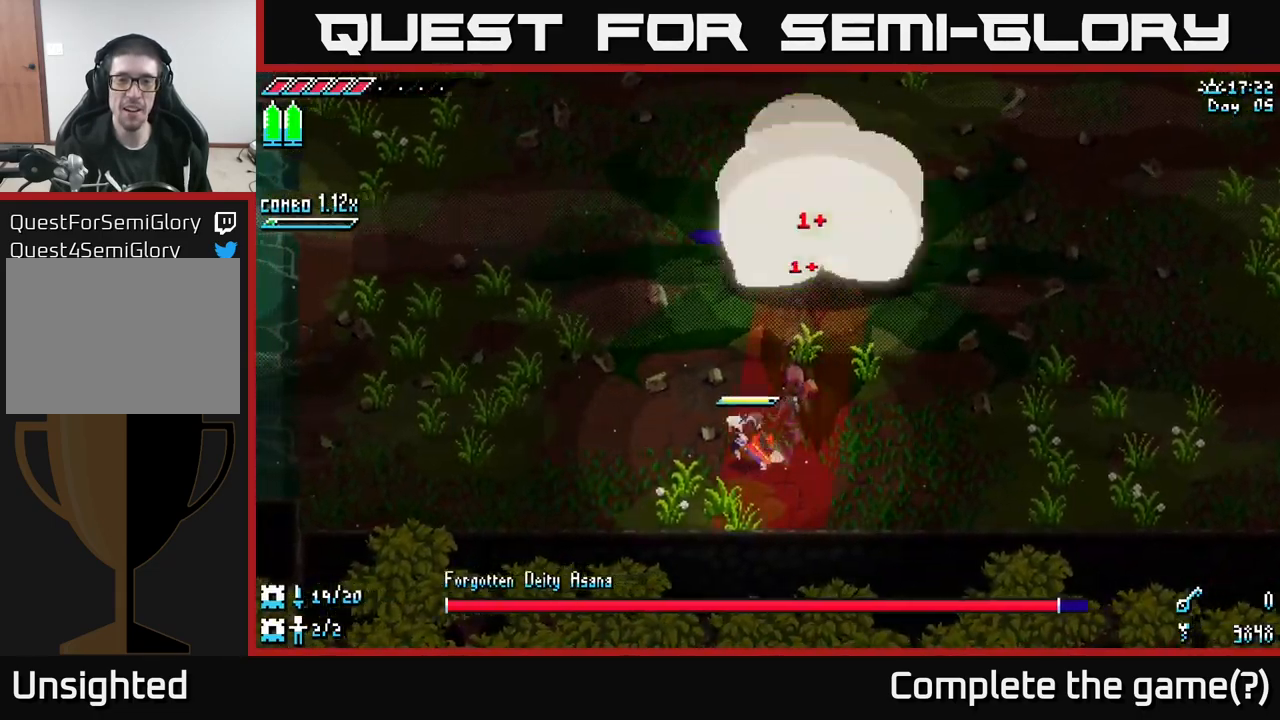
{"buttons": [], "left_stick": "left", "right_stick": "center", "events": [[216, "X", "up"]]}
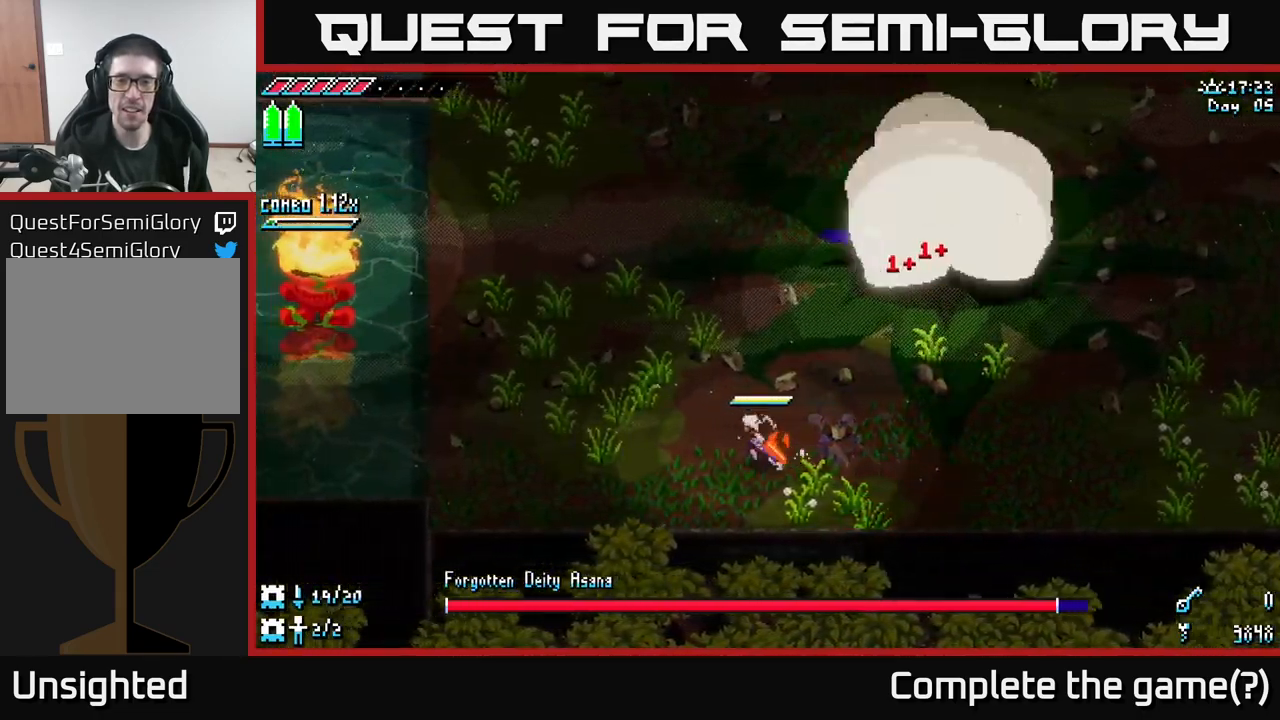
{"buttons": ["X"], "left_stick": "up-left", "right_stick": "center", "events": [[233, "X", "down"], [317, "left_stick", "up-left"]]}
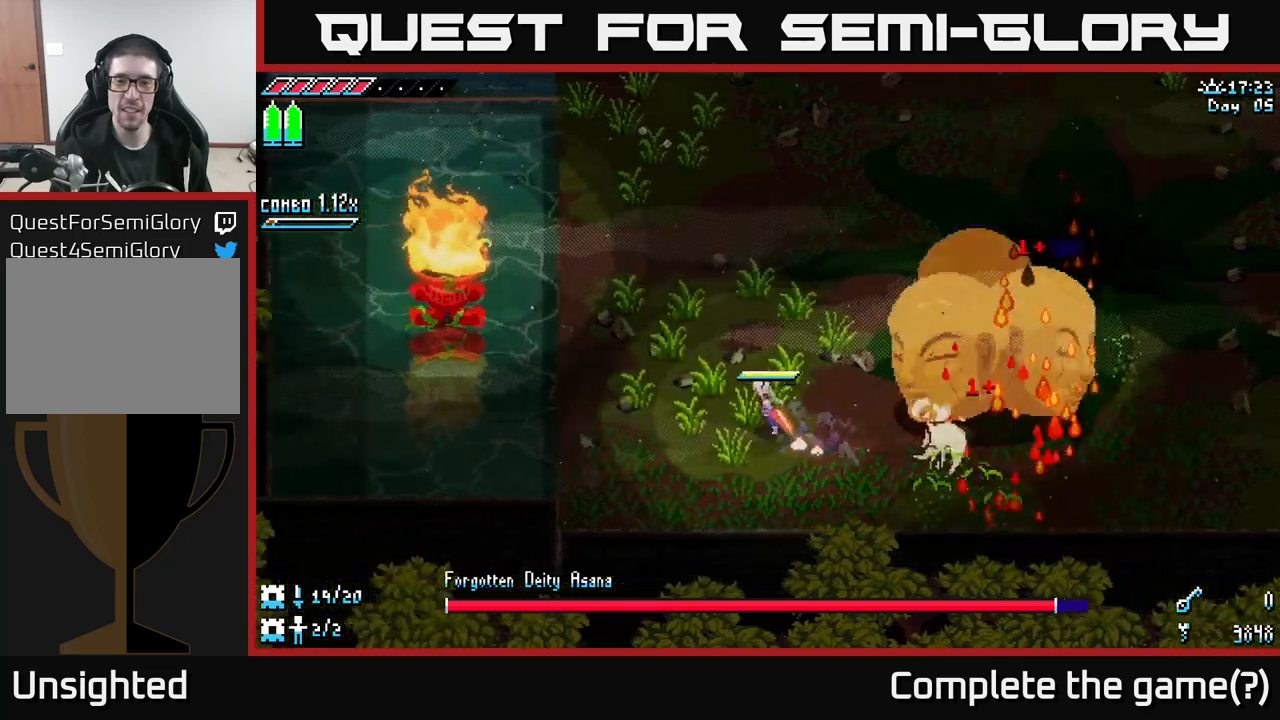
{"buttons": [], "left_stick": "down", "right_stick": "center", "events": [[50, "X", "up"], [67, "left_stick", "up"], [250, "left_stick", "left"], [317, "left_stick", "down-left"], [383, "X", "down"], [500, "X", "up"], [500, "left_stick", "down"]]}
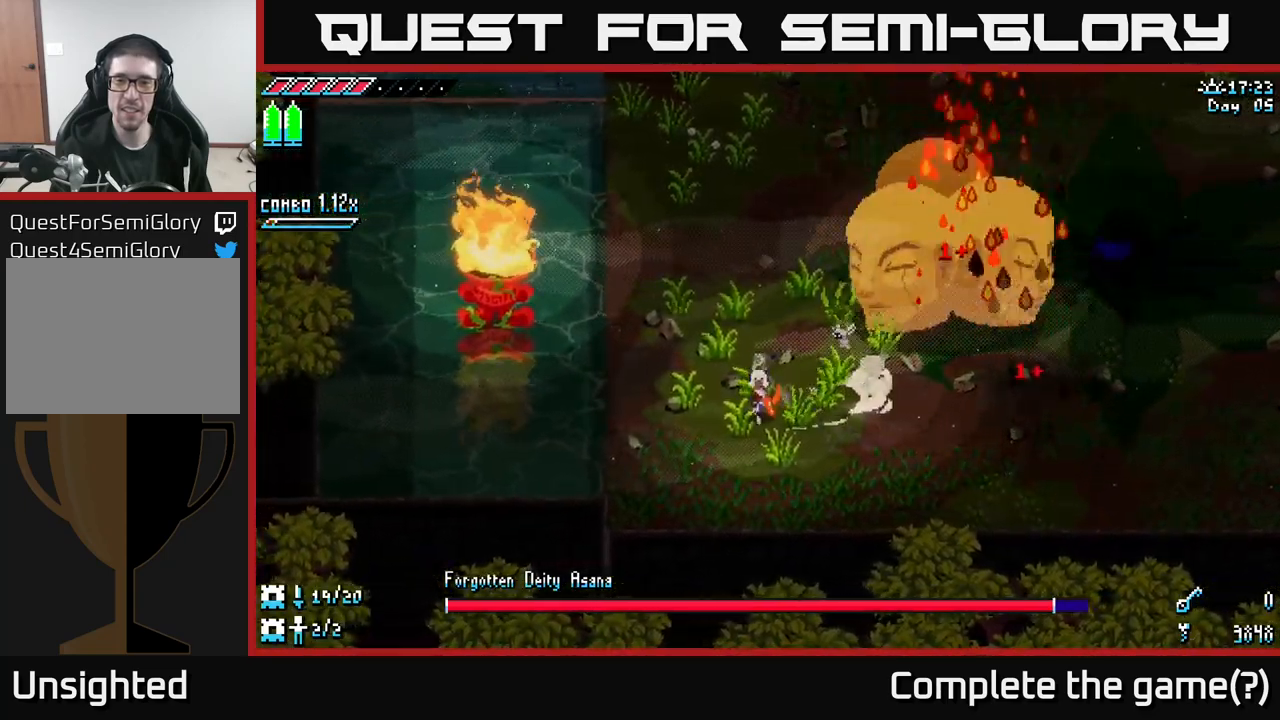
{"buttons": [], "left_stick": "center", "right_stick": "center", "events": [[17, "left_stick", "down-left"], [33, "left_stick", "right"], [117, "B", "down"], [183, "left_stick", "center"], [200, "B", "up"]]}
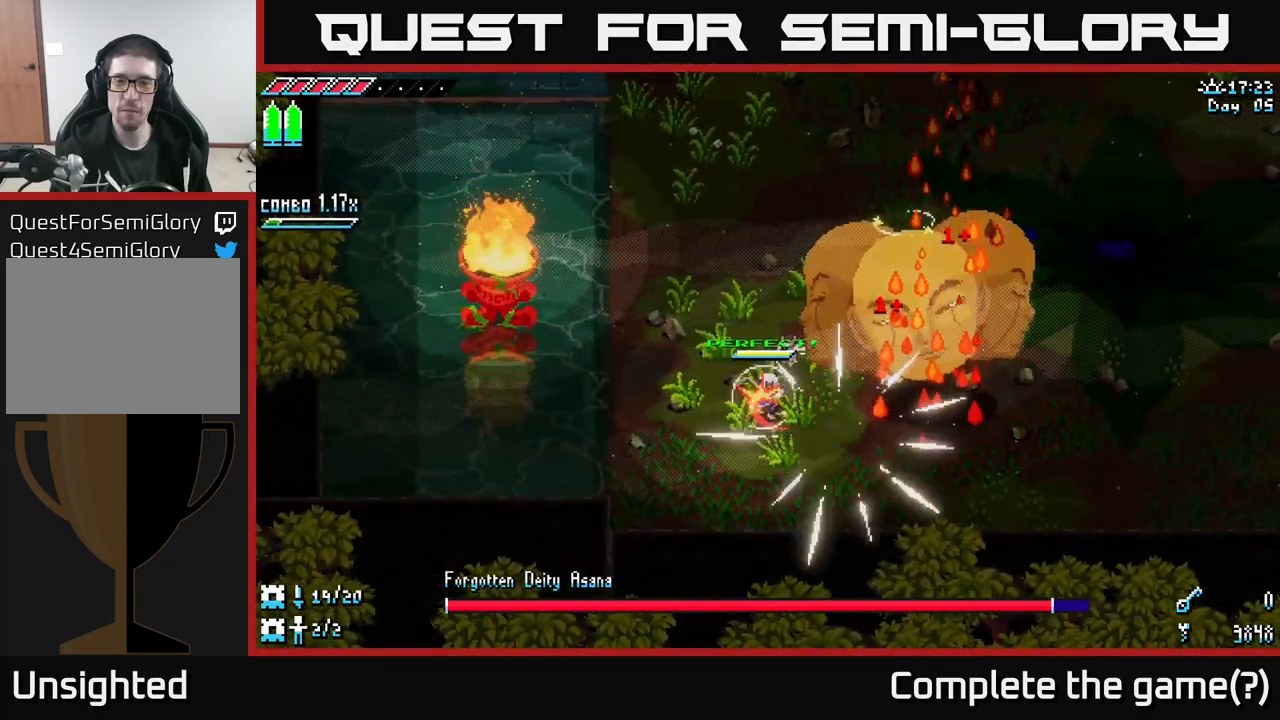
{"buttons": ["X"], "left_stick": "up-right", "right_stick": "center", "events": [[283, "X", "down"], [333, "left_stick", "up-right"]]}
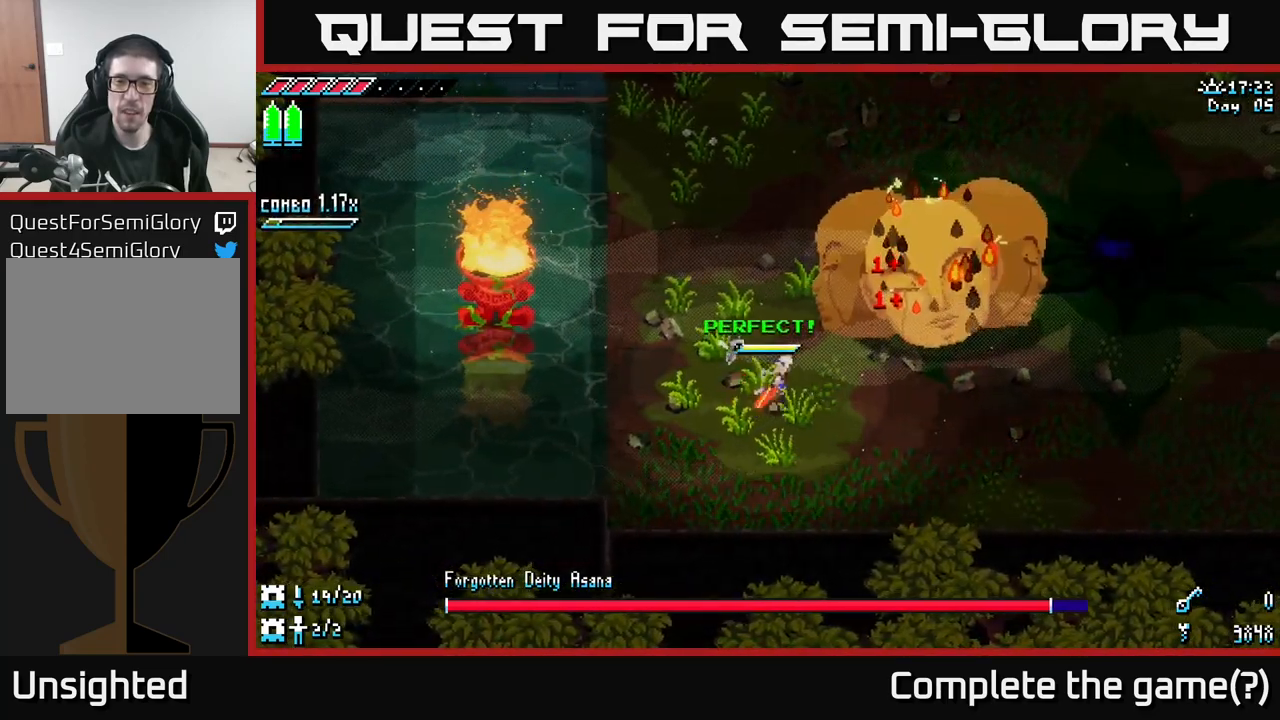
{"buttons": ["X"], "left_stick": "up-right", "right_stick": "center", "events": [[50, "A", "down"], [117, "A", "up"], [150, "R2", "down"], [300, "R2", "up"]]}
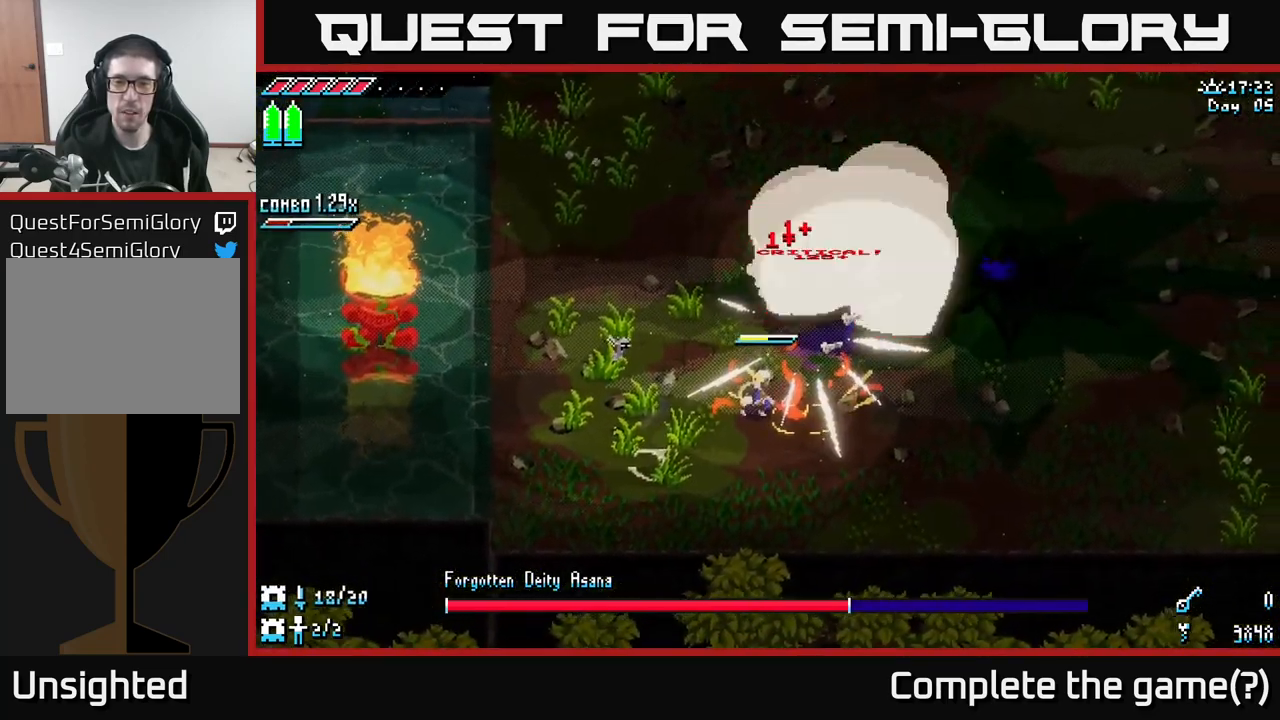
{"buttons": ["X"], "left_stick": "up-right", "right_stick": "center", "events": [[33, "X", "up"], [33, "left_stick", "center"], [217, "left_stick", "up-right"], [433, "X", "down"]]}
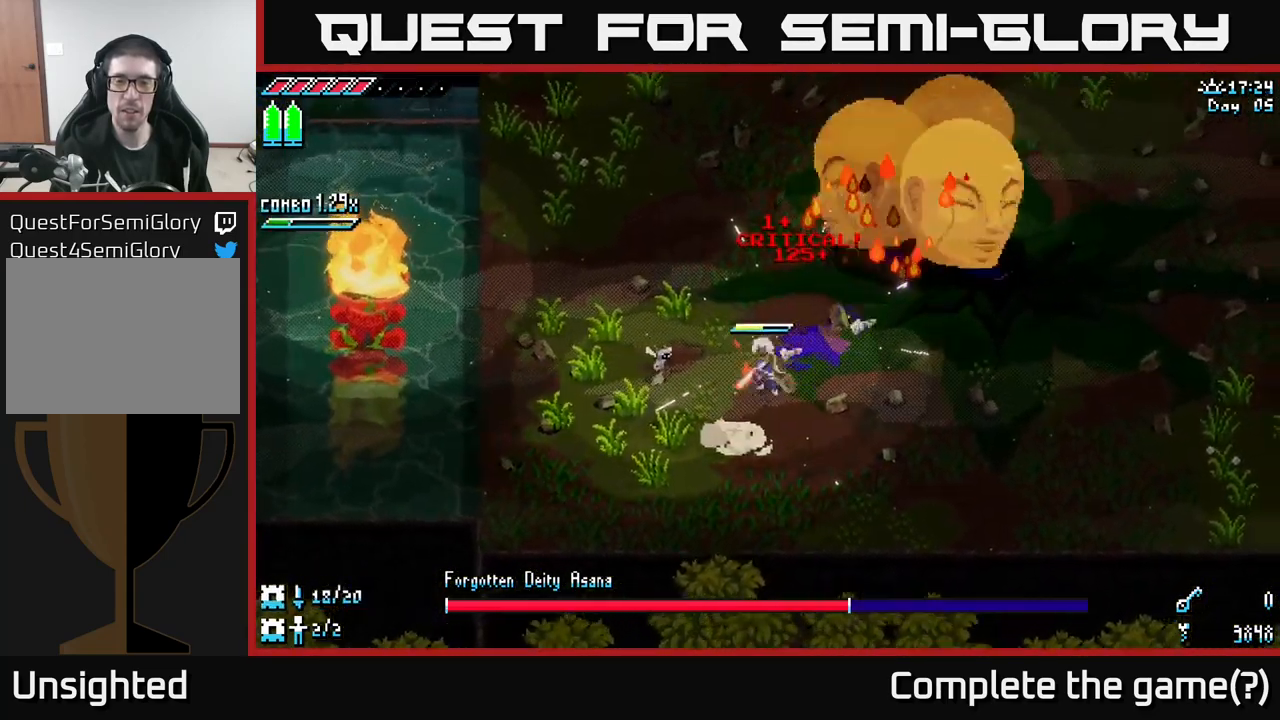
{"buttons": ["X"], "left_stick": "up-right", "right_stick": "center", "events": []}
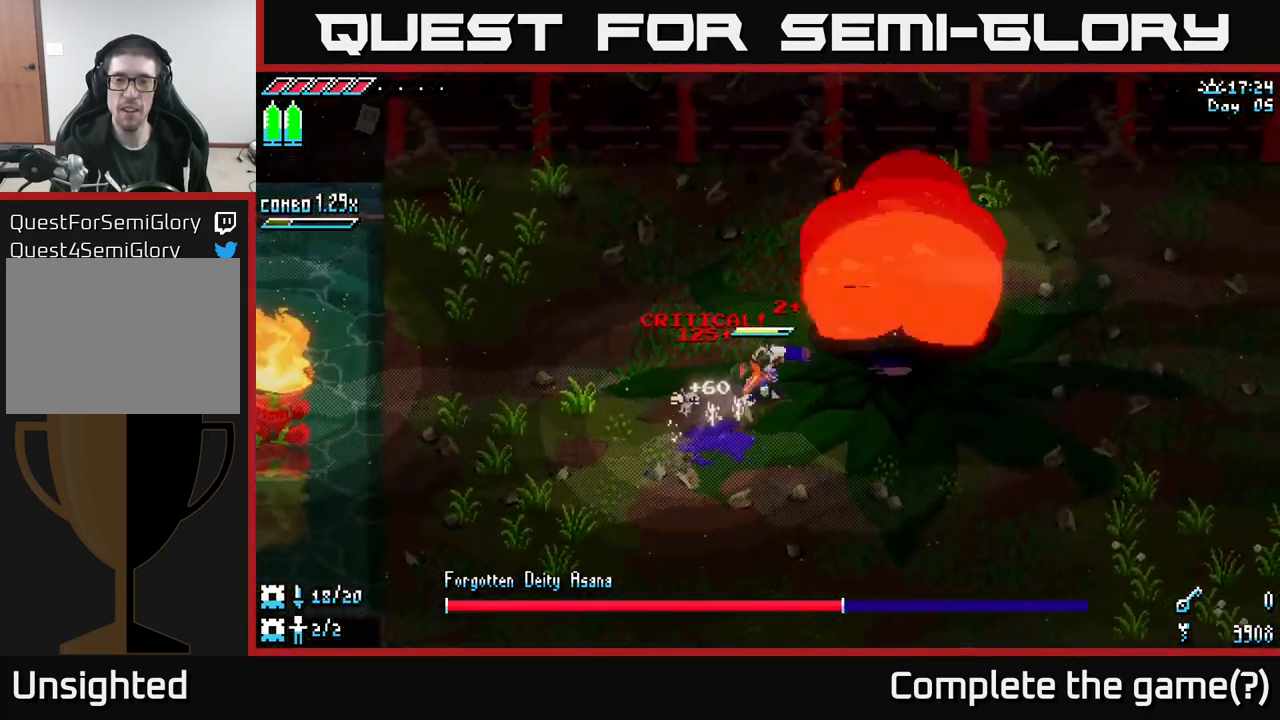
{"buttons": [], "left_stick": "down-left", "right_stick": "center", "events": [[33, "left_stick", "right"], [133, "left_stick", "up-right"], [167, "R2", "down"], [283, "R2", "up"], [333, "X", "up"], [367, "left_stick", "down-left"]]}
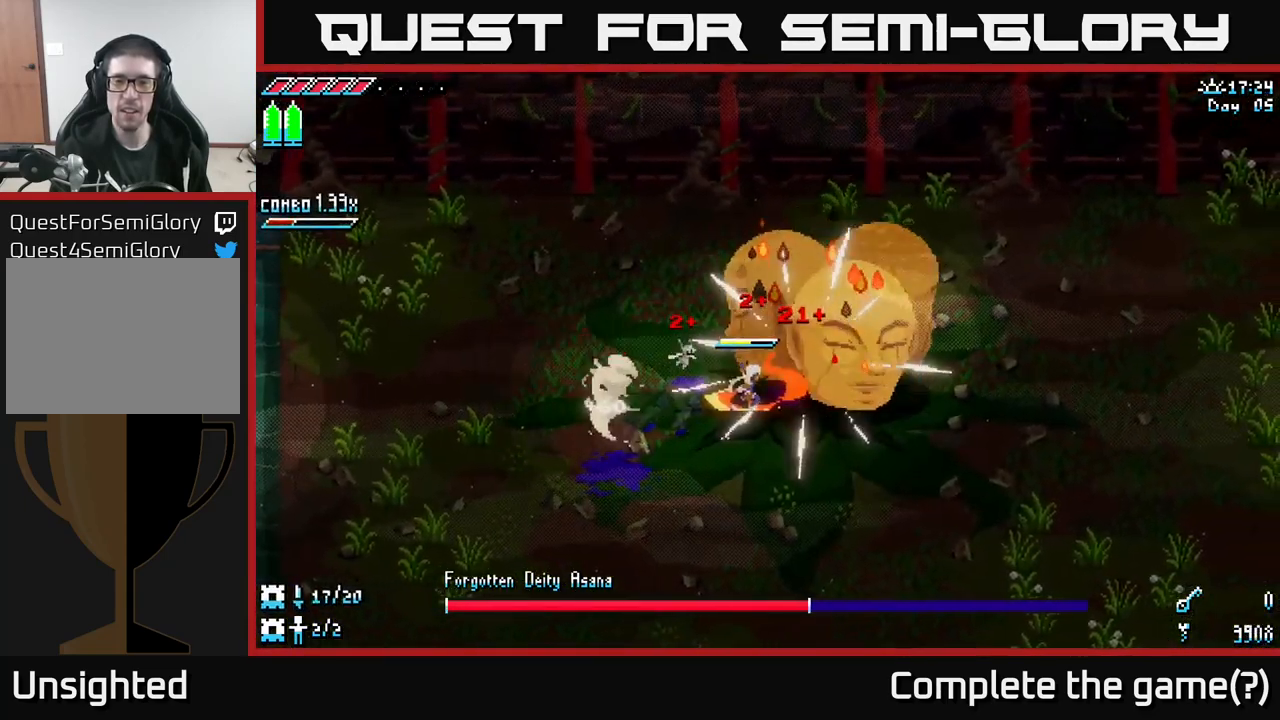
{"buttons": ["X"], "left_stick": "down-left", "right_stick": "center", "events": [[100, "X", "down"]]}
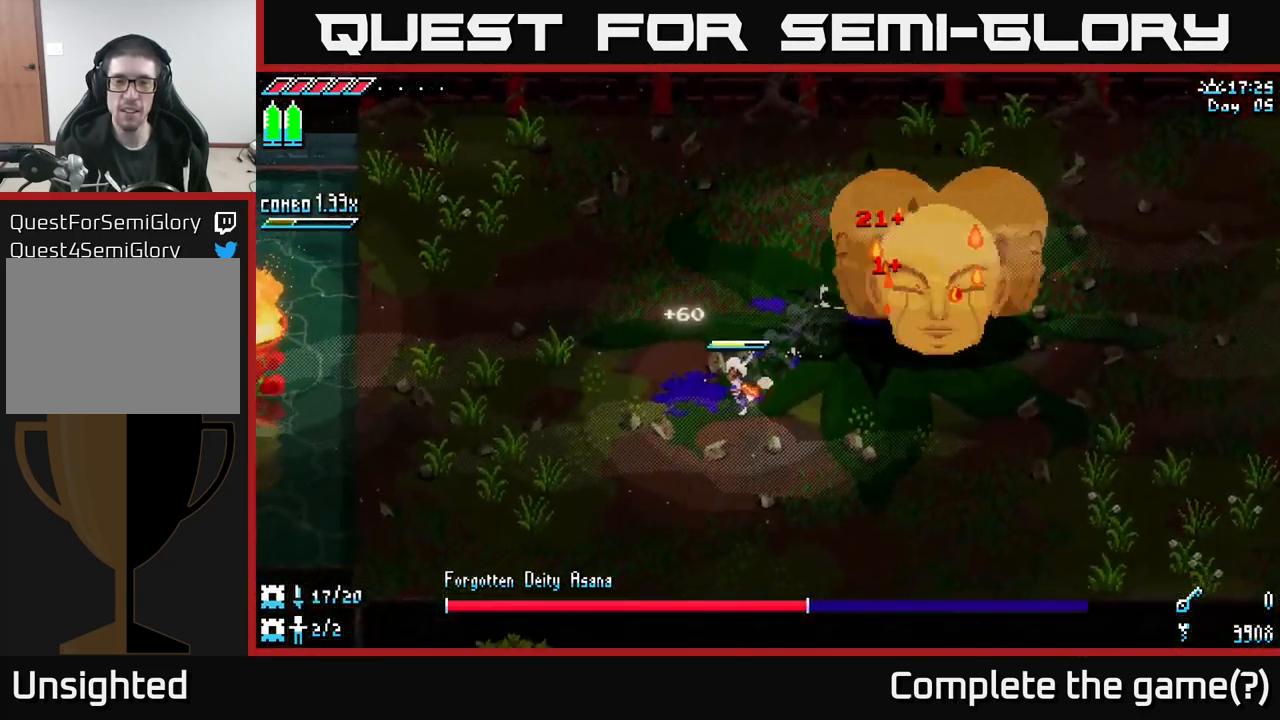
{"buttons": [], "left_stick": "right", "right_stick": "center", "events": [[417, "X", "up"], [483, "left_stick", "right"]]}
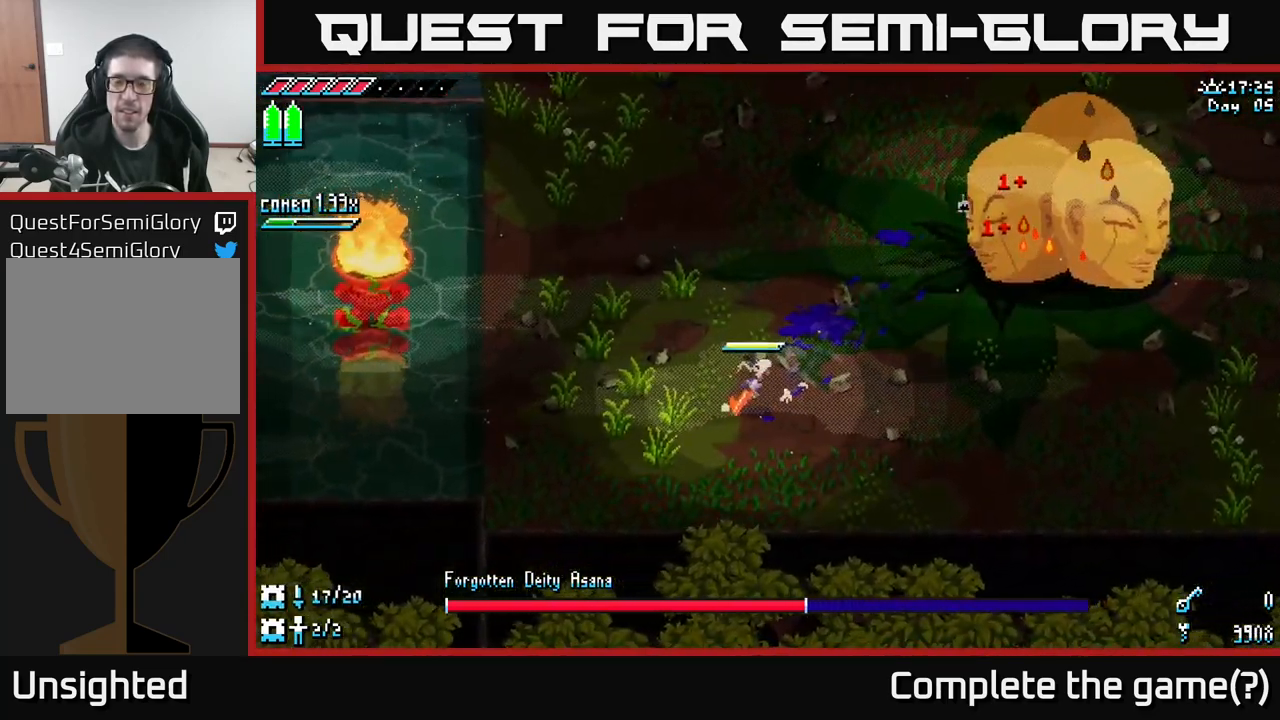
{"buttons": [], "left_stick": "right", "right_stick": "center", "events": [[149, "left_stick", "center"], [449, "left_stick", "right"]]}
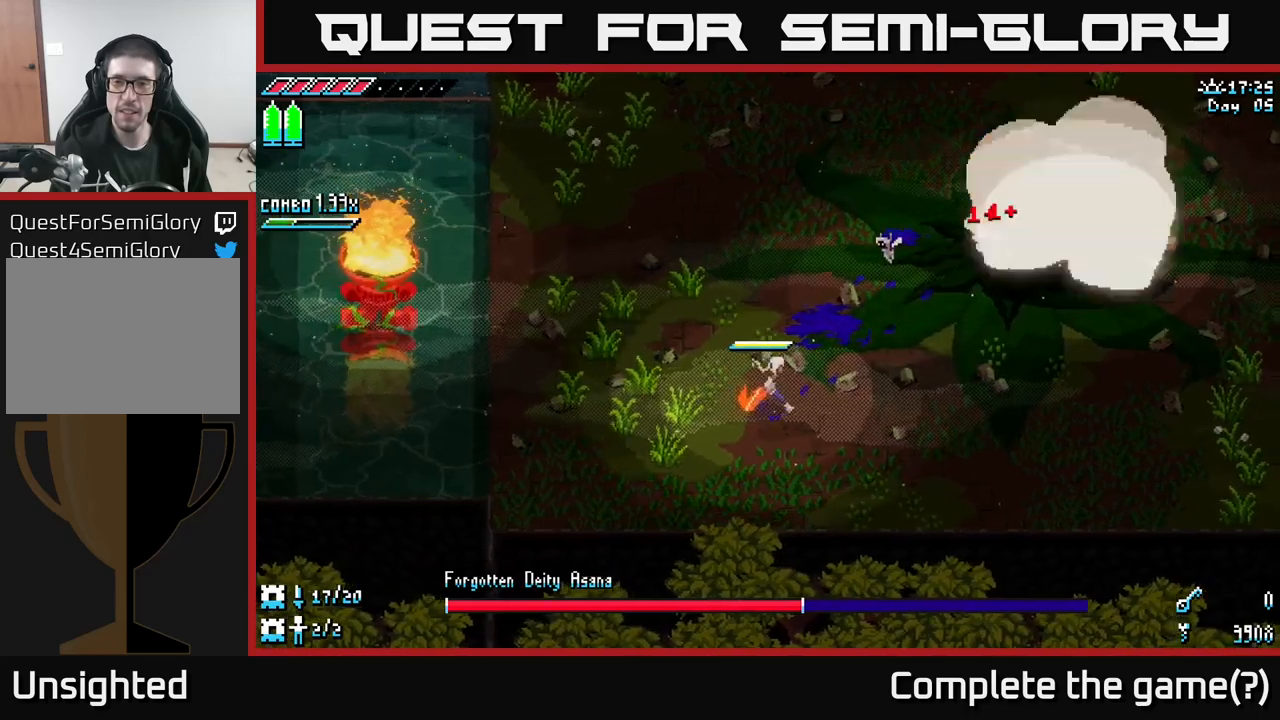
{"buttons": ["X"], "left_stick": "down-right", "right_stick": "center", "events": [[167, "left_stick", "down"], [284, "left_stick", "down-right"], [467, "X", "down"]]}
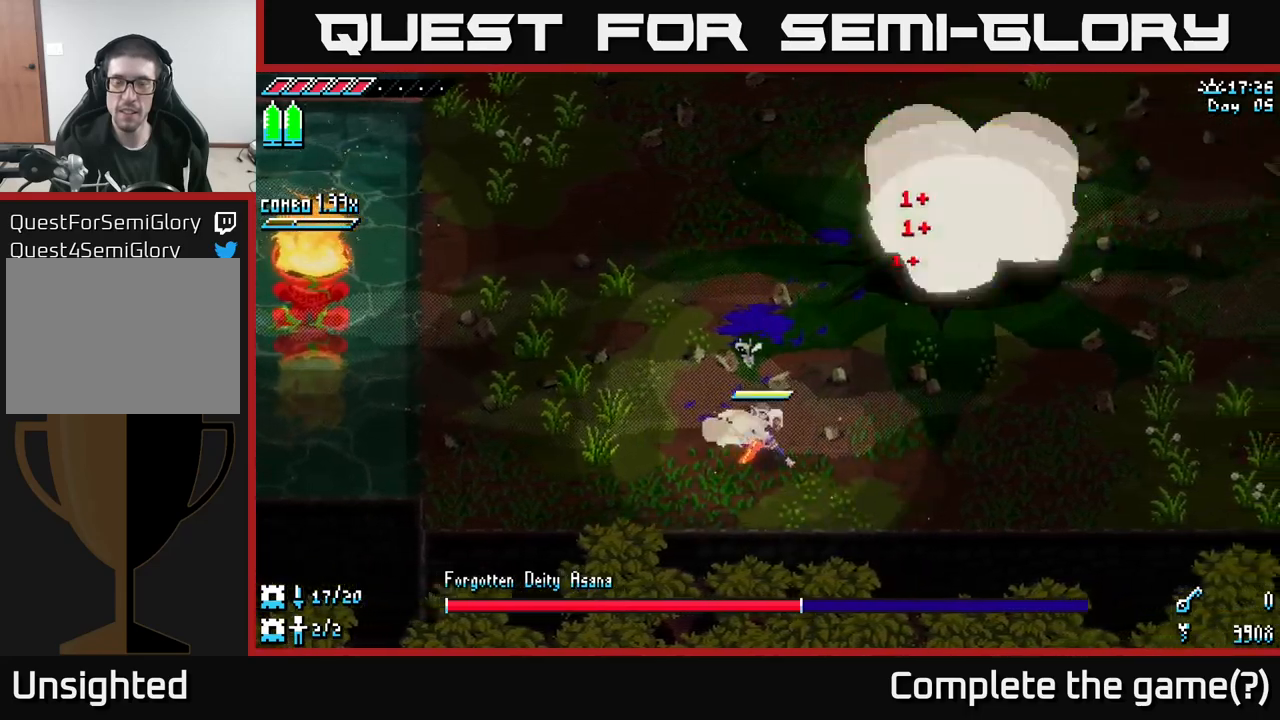
{"buttons": ["X"], "left_stick": "right", "right_stick": "center", "events": [[400, "left_stick", "right"]]}
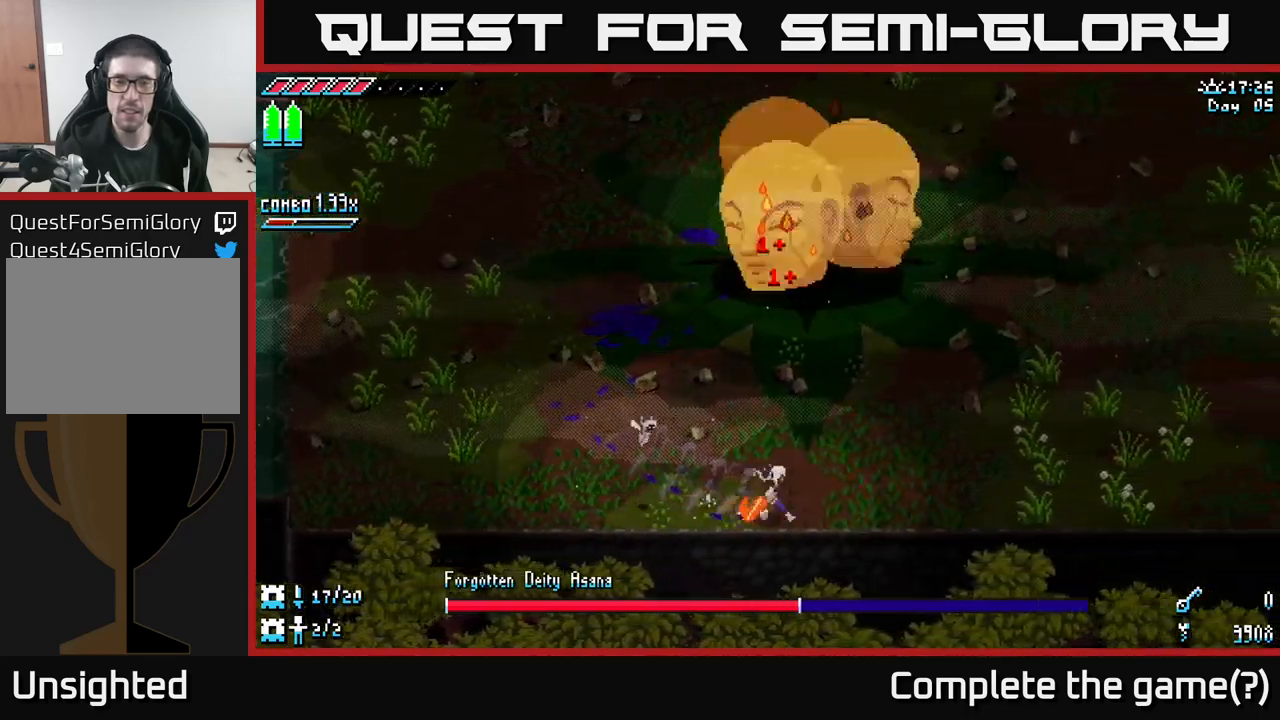
{"buttons": ["X"], "left_stick": "right", "right_stick": "center", "events": []}
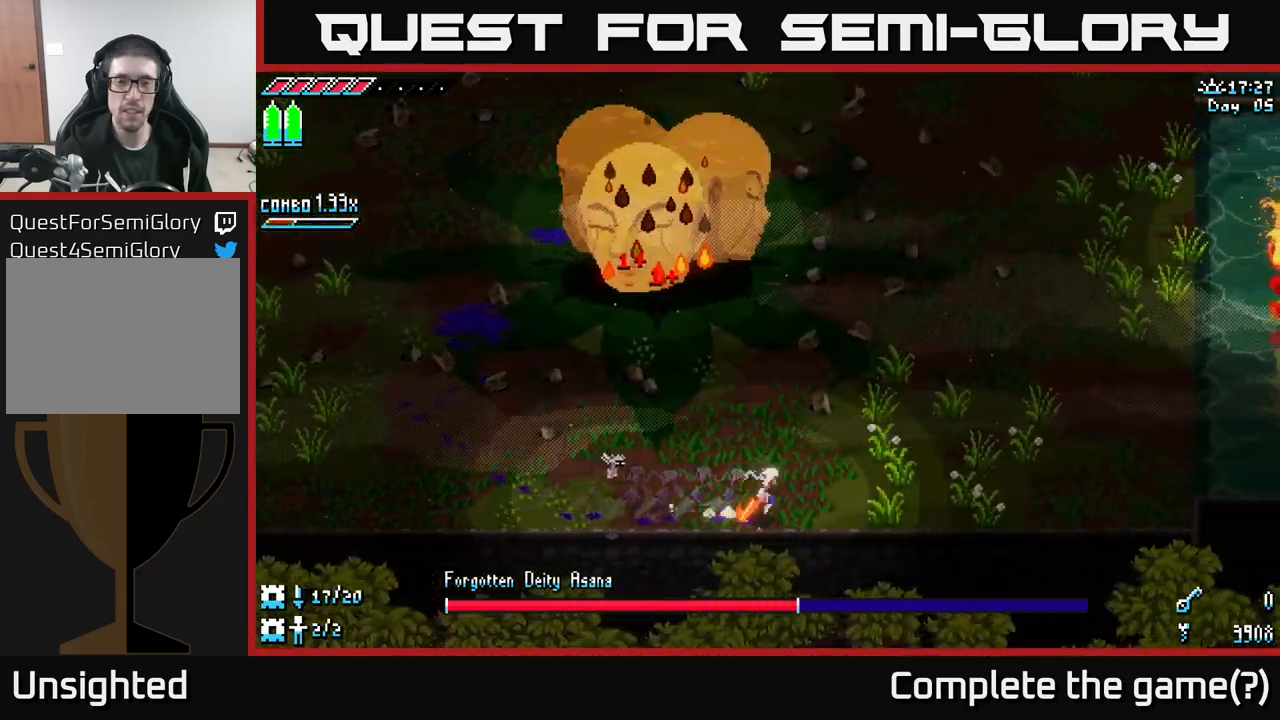
{"buttons": [], "left_stick": "up-right", "right_stick": "center", "events": [[267, "X", "up"], [267, "left_stick", "up-right"]]}
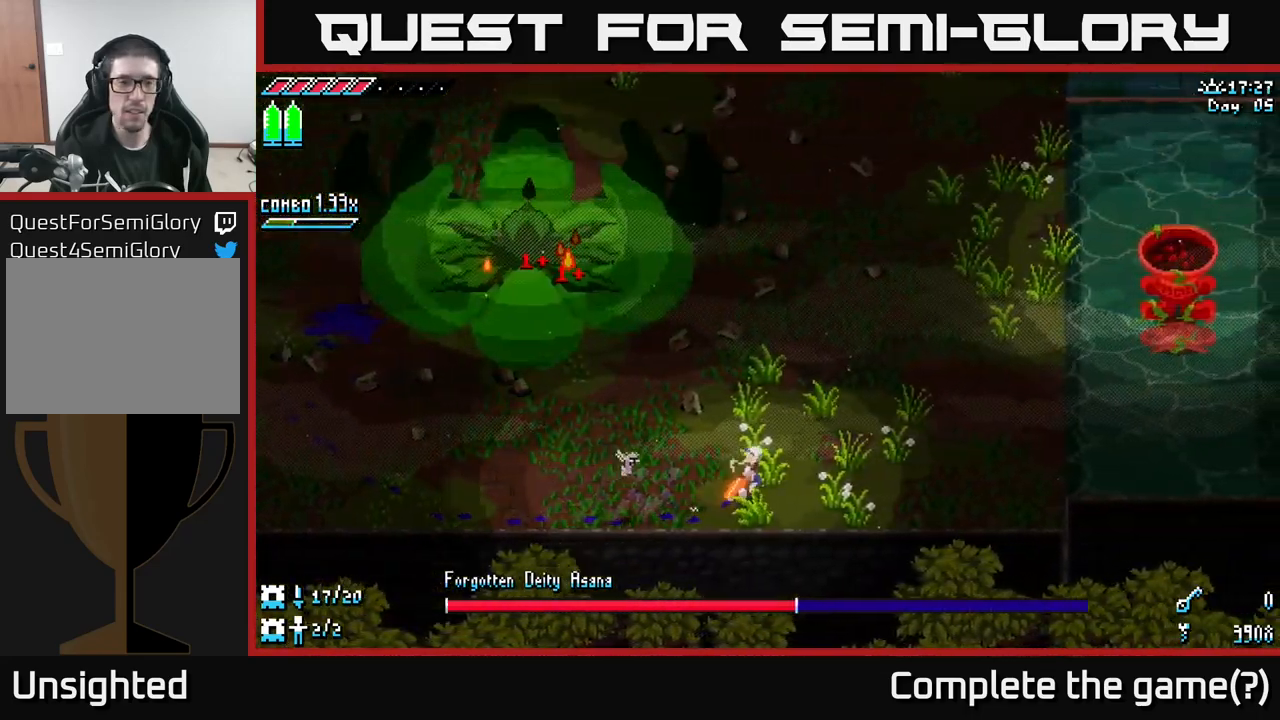
{"buttons": [], "left_stick": "up-right", "right_stick": "center", "events": []}
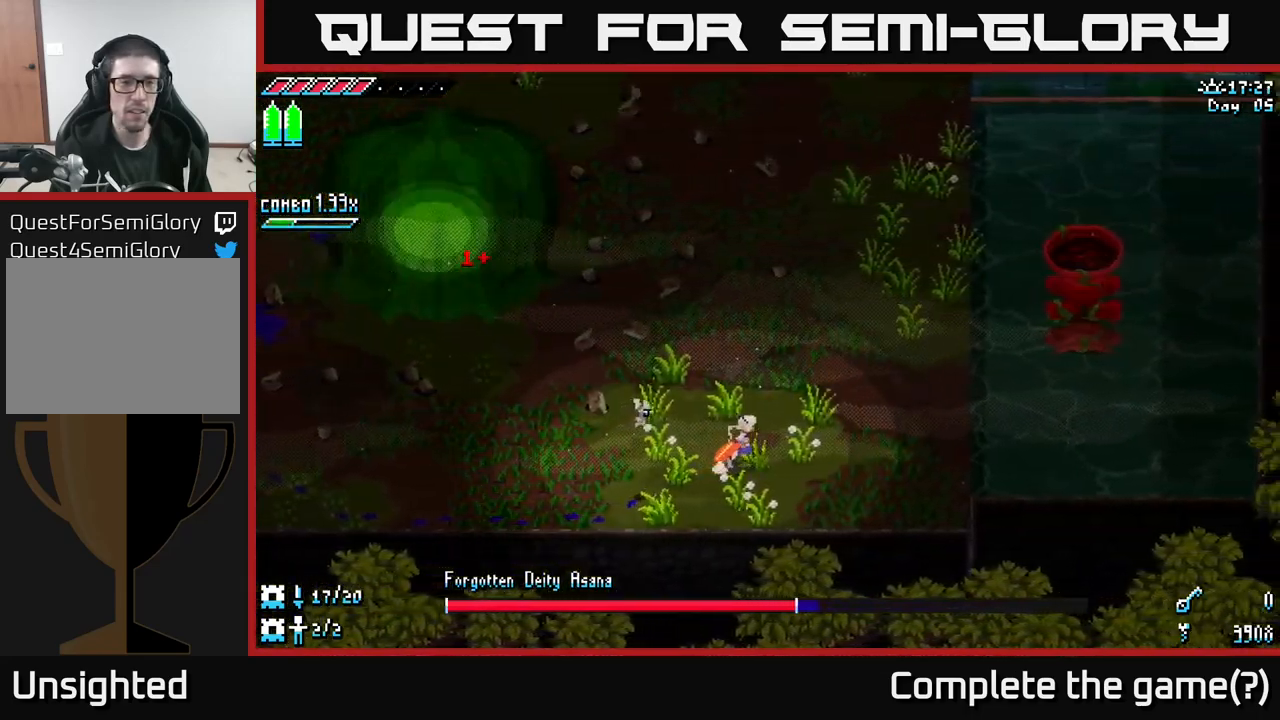
{"buttons": [], "left_stick": "center", "right_stick": "center", "events": [[100, "left_stick", "up-left"], [234, "left_stick", "center"]]}